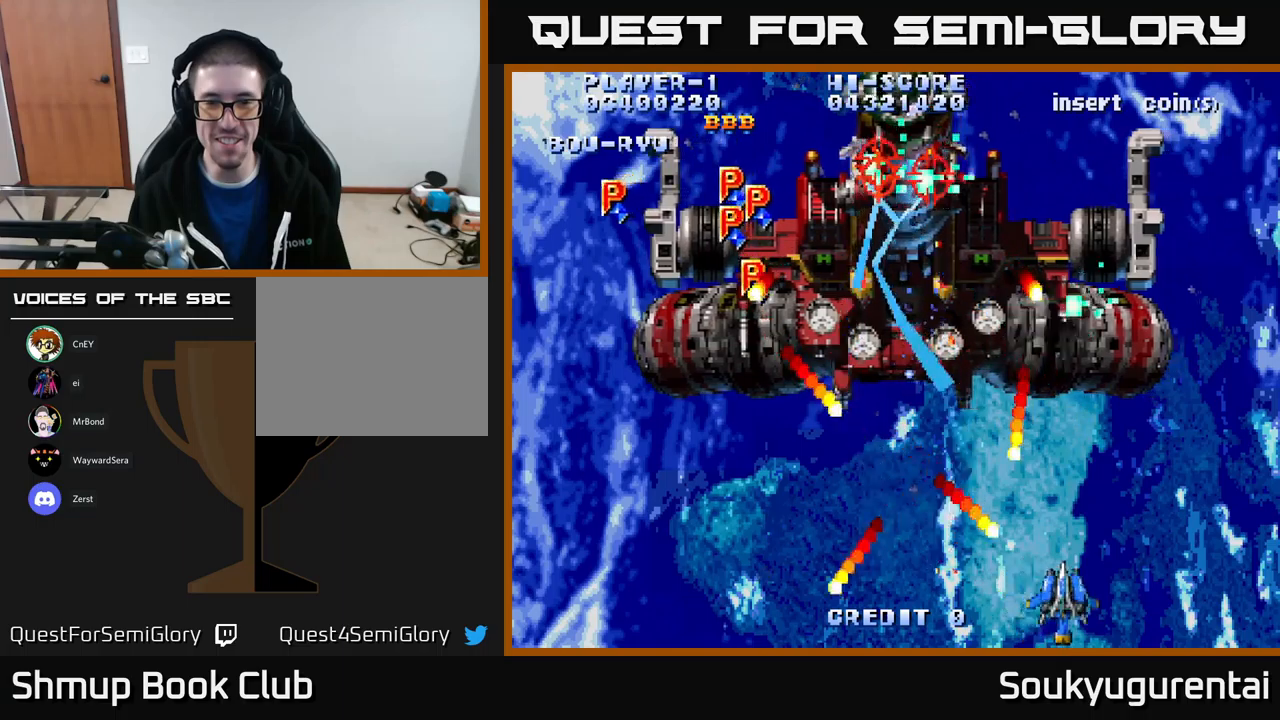
Gameplay with a controller (Xbox layout); each line is a JSON object with the inputs held at the frame after it. "events" lists button and stick changes between this image and that frame as [ms after this image, input, new state], when the widget could be followed in between.
{"buttons": ["A", "DPAD_UP"], "left_stick": "center", "right_stick": "center", "events": [[383, "DPAD_UP", "down"], [433, "DPAD_RIGHT", "up"]]}
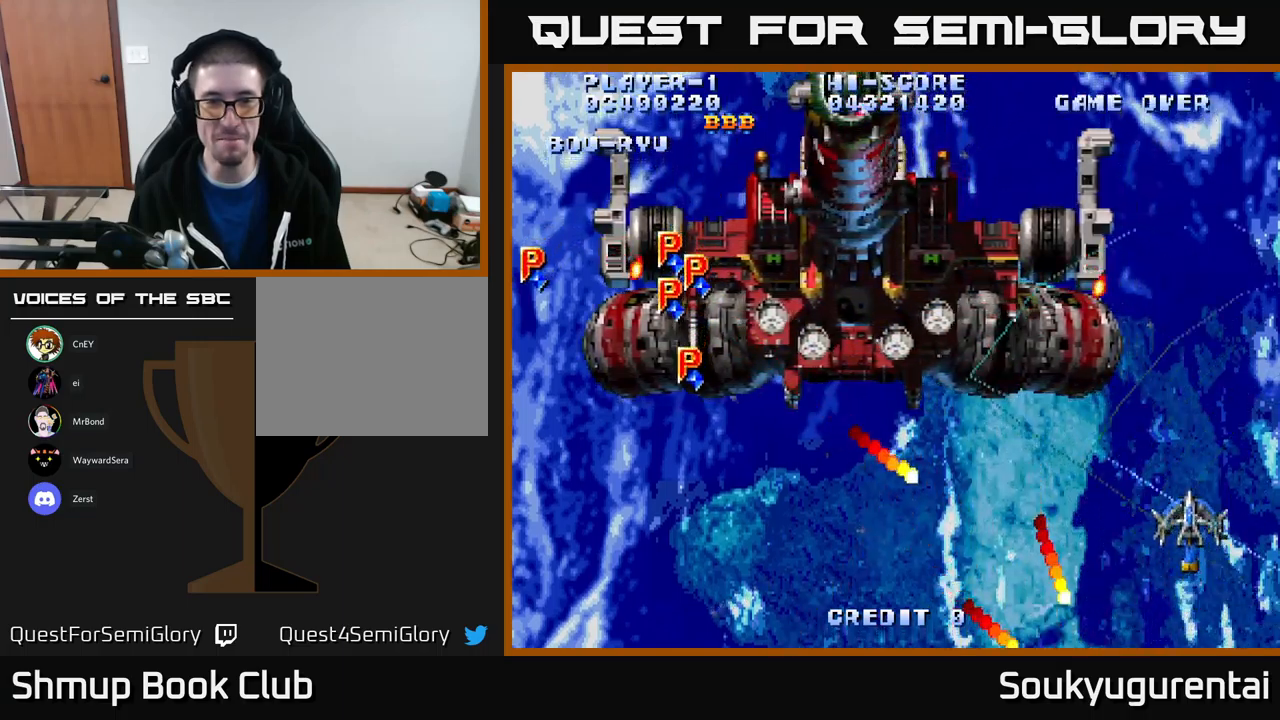
{"buttons": ["A", "DPAD_LEFT"], "left_stick": "center", "right_stick": "center", "events": [[83, "DPAD_LEFT", "down"], [150, "DPAD_UP", "up"]]}
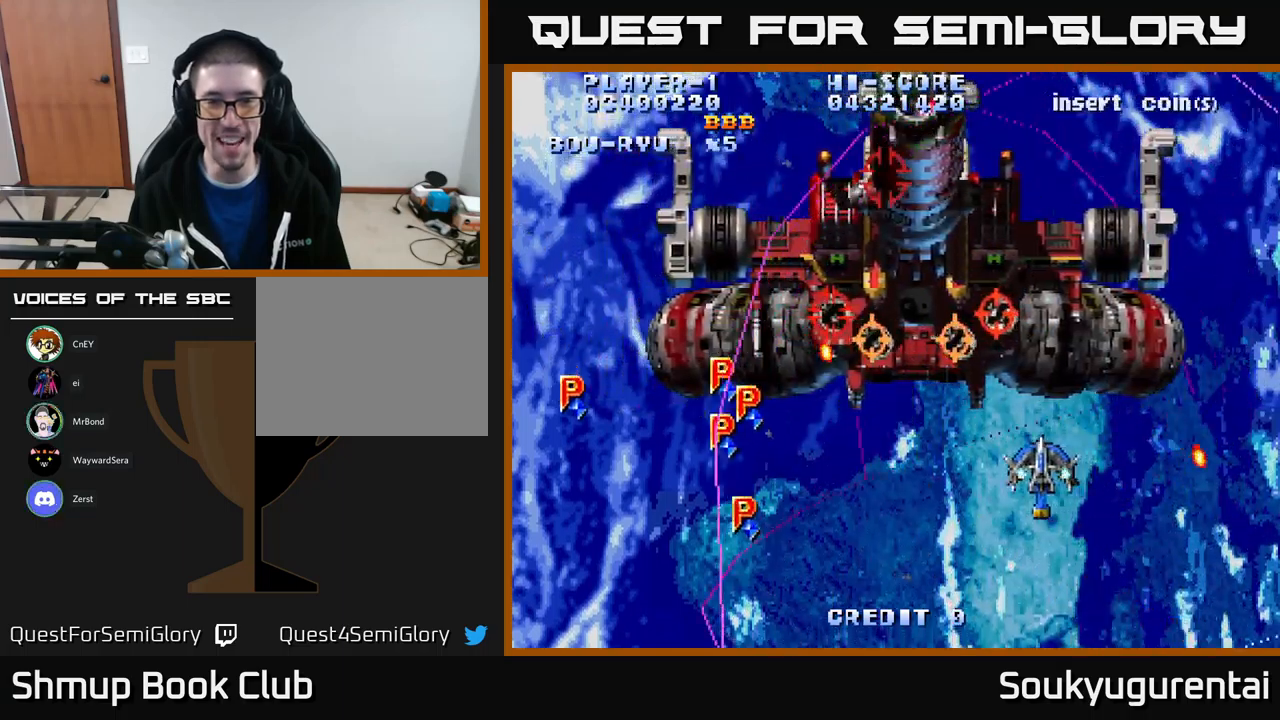
{"buttons": ["A", "DPAD_UP", "DPAD_LEFT"], "left_stick": "center", "right_stick": "center", "events": [[333, "A", "up"], [367, "A", "down"], [400, "DPAD_UP", "down"]]}
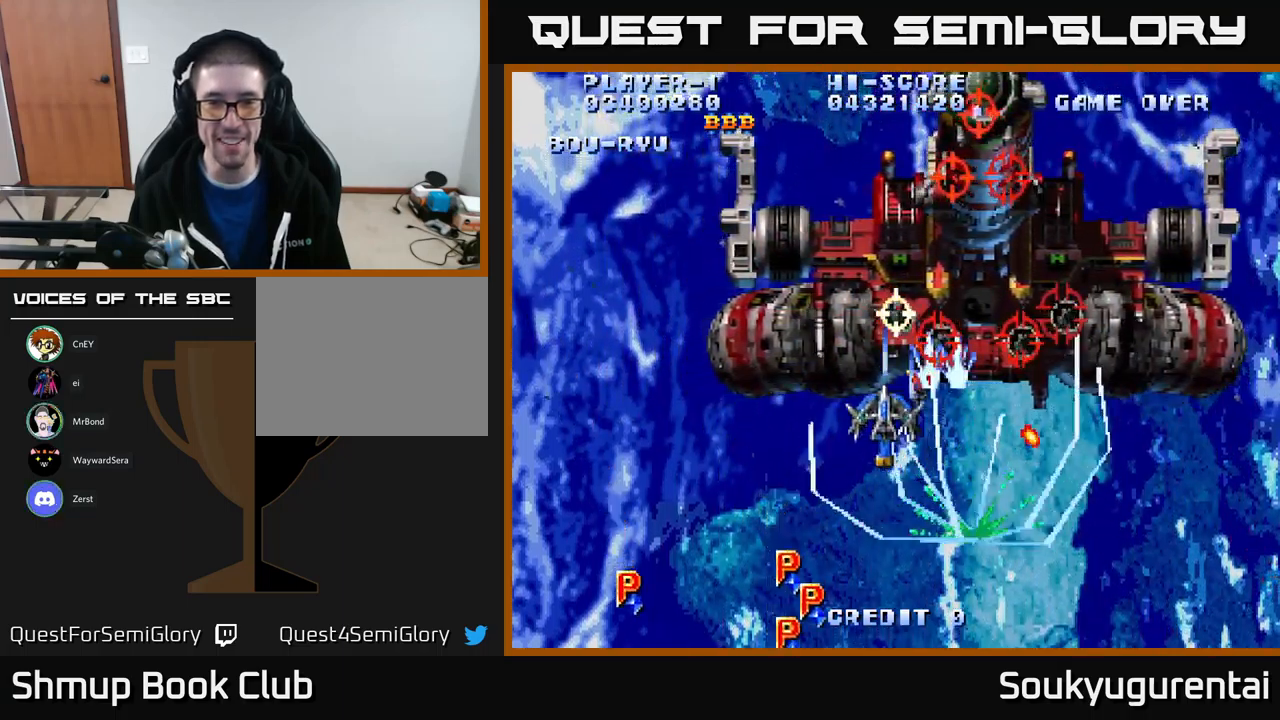
{"buttons": ["A", "DPAD_DOWN"], "left_stick": "center", "right_stick": "center", "events": [[33, "DPAD_UP", "up"], [300, "DPAD_DOWN", "down"], [333, "DPAD_LEFT", "up"]]}
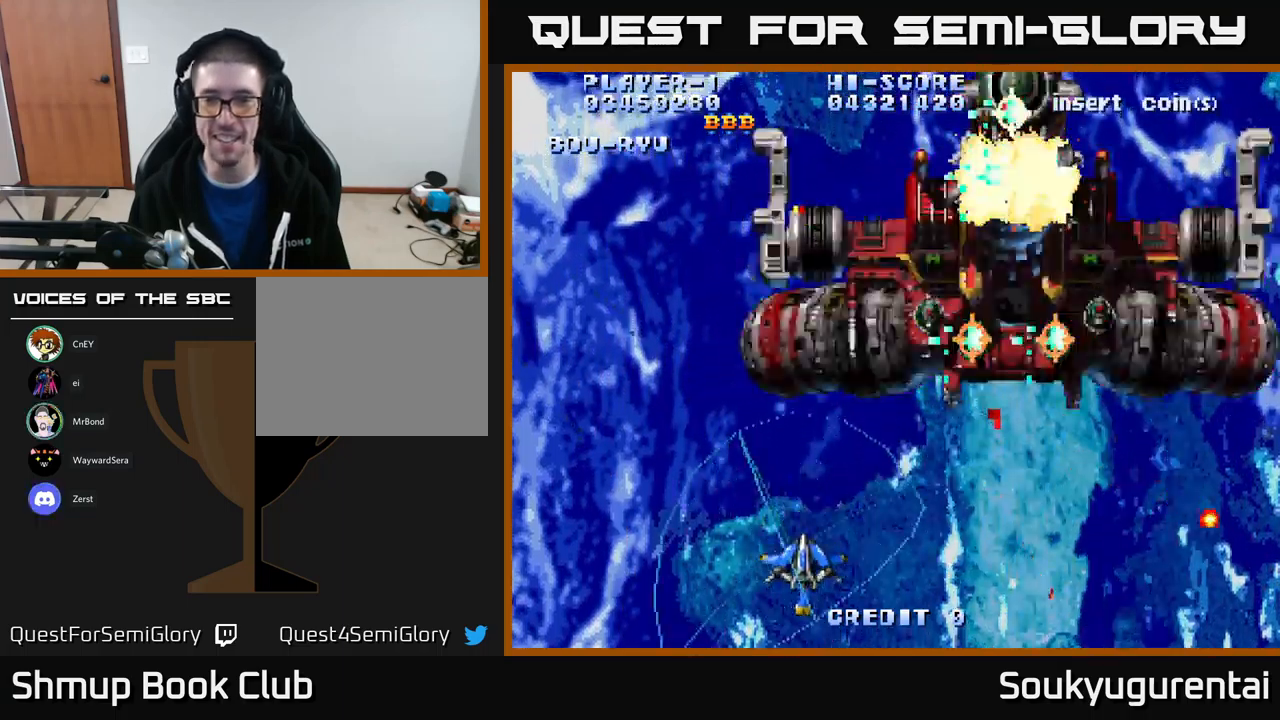
{"buttons": ["A", "DPAD_UP", "DPAD_RIGHT"], "left_stick": "center", "right_stick": "center", "events": [[33, "DPAD_RIGHT", "down"], [133, "DPAD_DOWN", "up"], [250, "DPAD_UP", "down"]]}
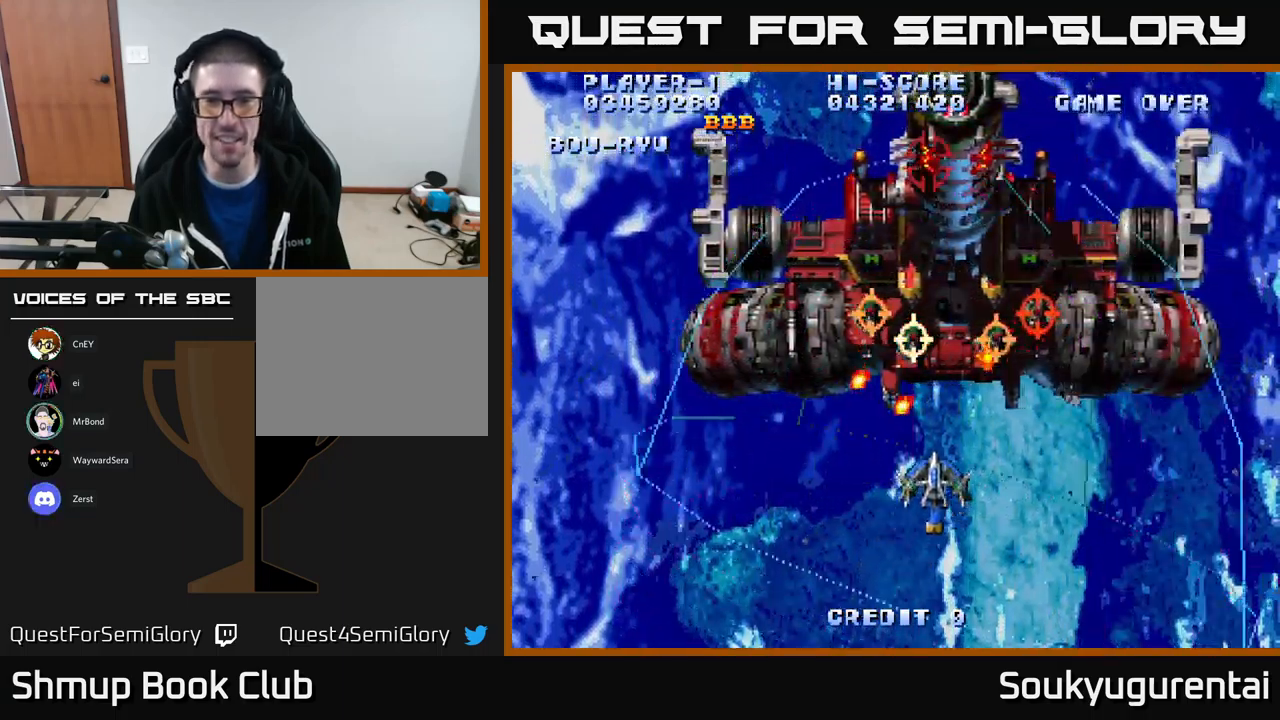
{"buttons": ["A", "DPAD_DOWN", "DPAD_RIGHT"], "left_stick": "center", "right_stick": "center", "events": [[133, "DPAD_UP", "up"], [150, "A", "up"], [150, "DPAD_DOWN", "down"], [183, "A", "down"]]}
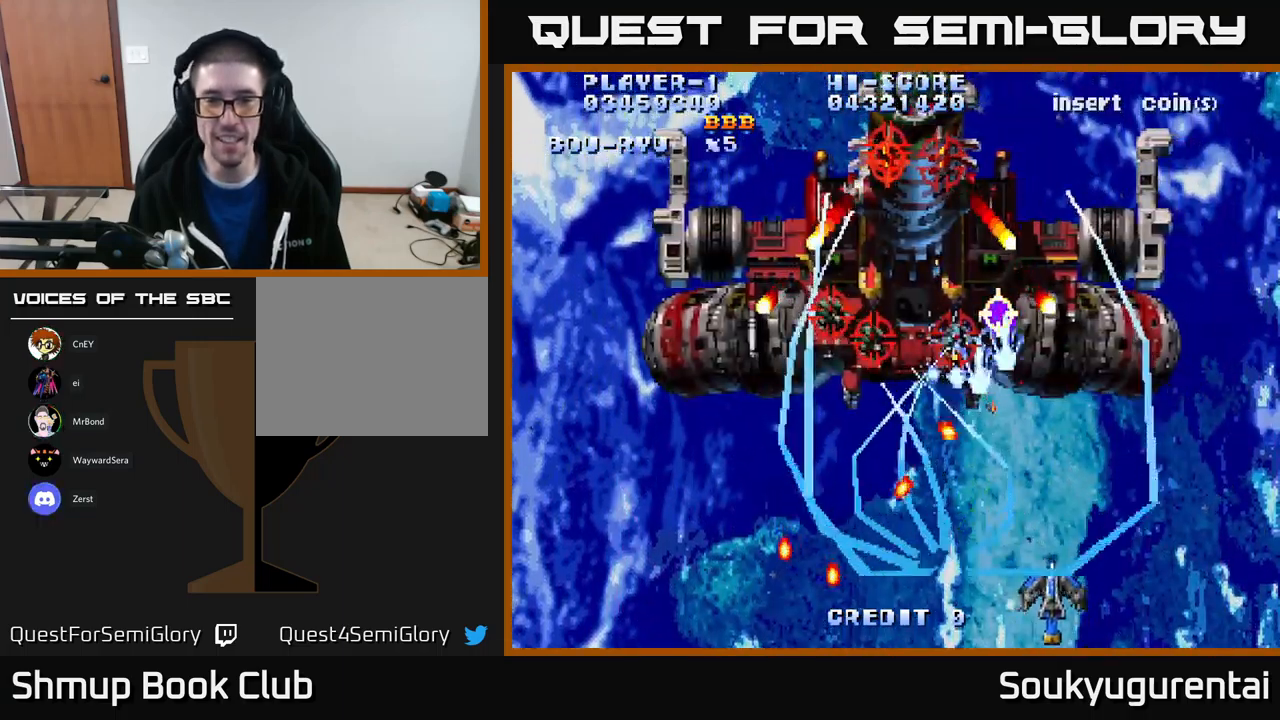
{"buttons": ["A", "DPAD_RIGHT"], "left_stick": "center", "right_stick": "center", "events": [[333, "DPAD_DOWN", "up"]]}
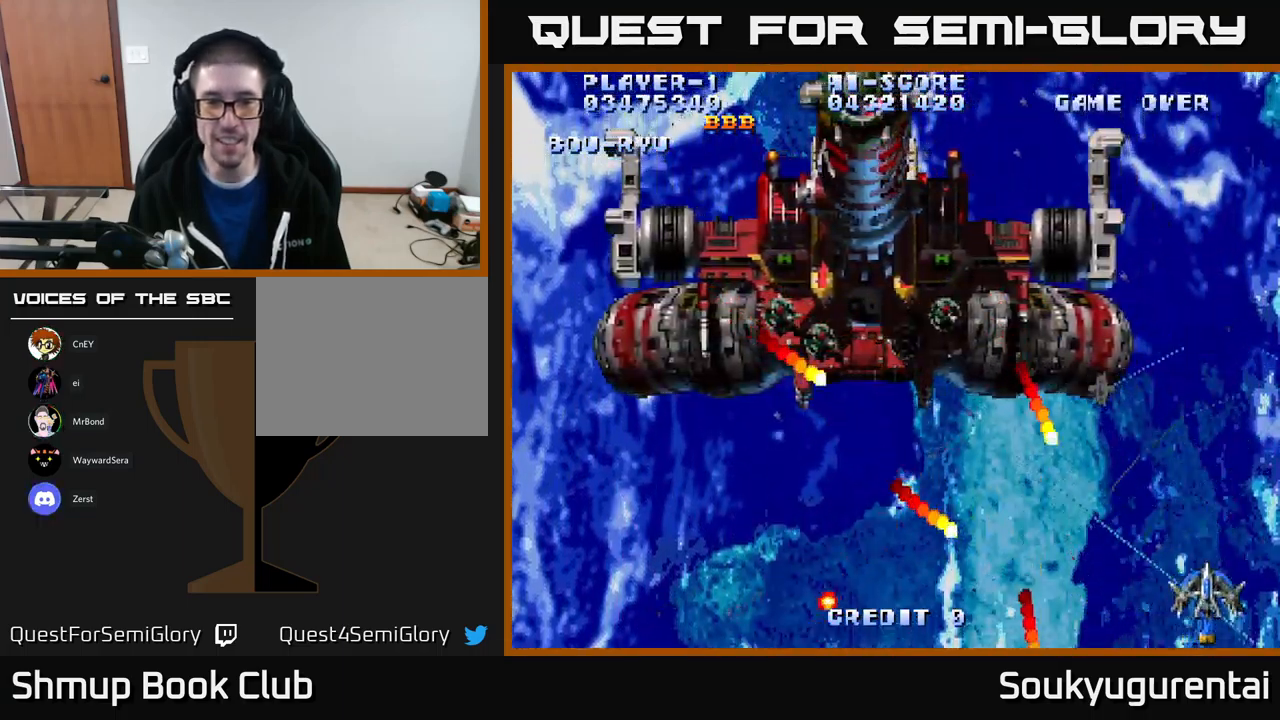
{"buttons": ["A", "DPAD_LEFT"], "left_stick": "center", "right_stick": "center", "events": [[67, "DPAD_UP", "down"], [100, "DPAD_RIGHT", "up"], [300, "DPAD_LEFT", "down"], [400, "DPAD_UP", "up"]]}
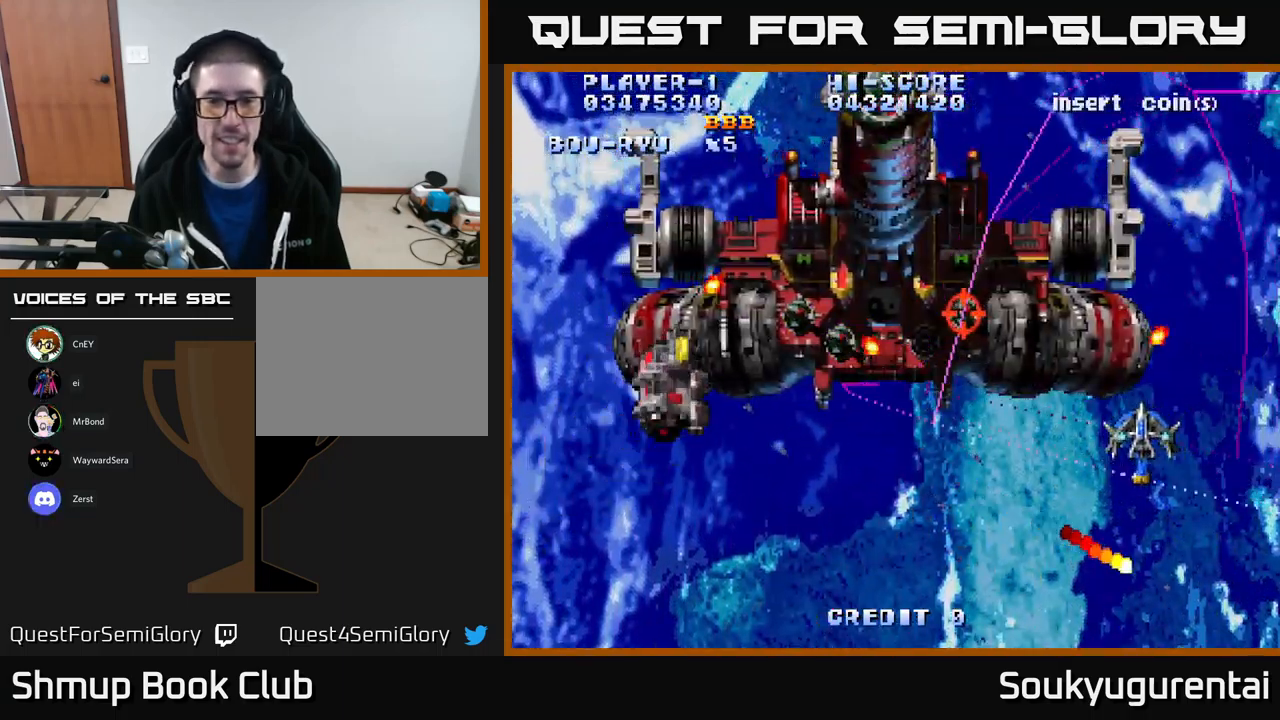
{"buttons": ["A", "DPAD_LEFT"], "left_stick": "center", "right_stick": "center", "events": []}
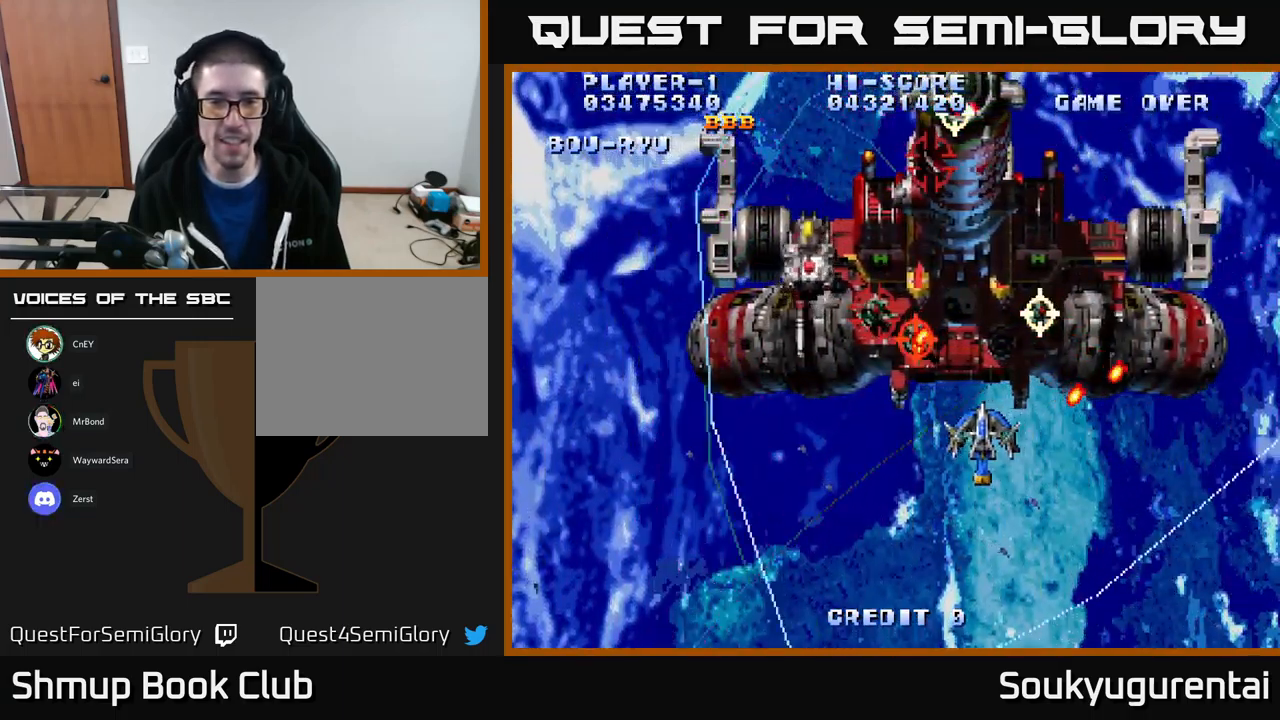
{"buttons": ["A", "DPAD_DOWN", "DPAD_LEFT"], "left_stick": "center", "right_stick": "center", "events": [[100, "A", "up"], [150, "A", "down"], [167, "DPAD_DOWN", "down"], [217, "DPAD_LEFT", "up"], [350, "DPAD_LEFT", "down"]]}
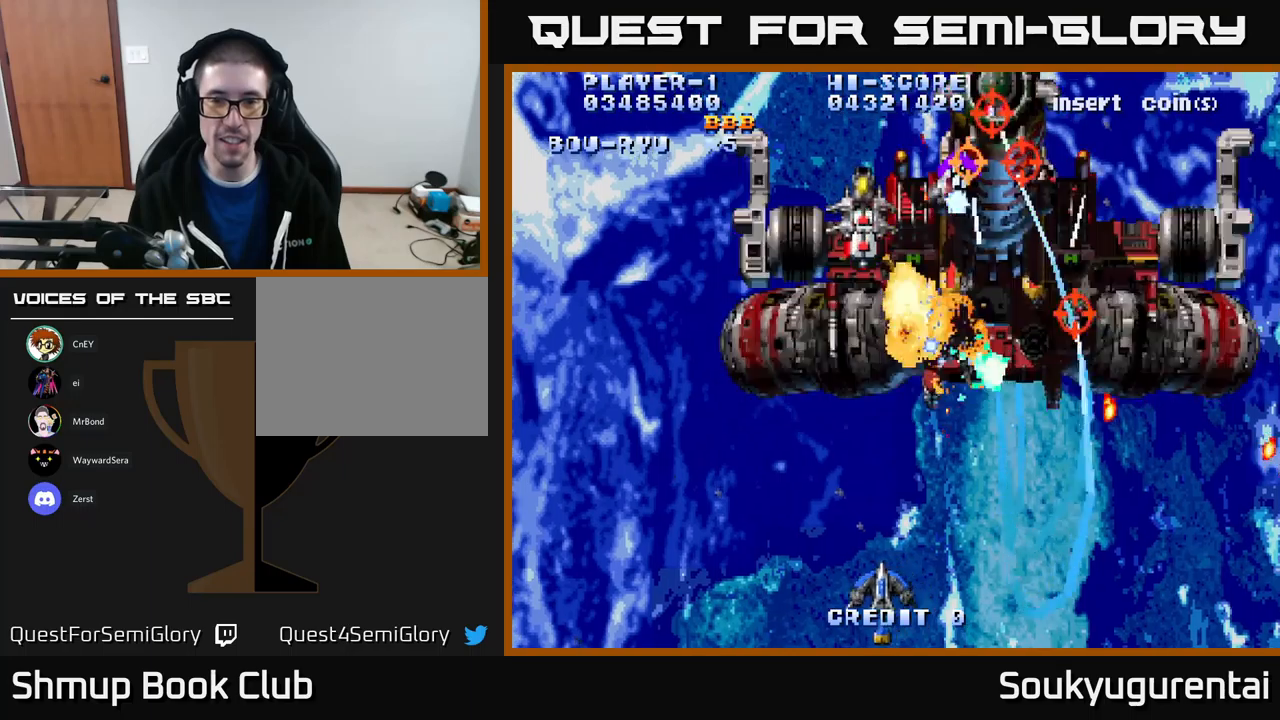
{"buttons": ["A", "DPAD_UP", "DPAD_RIGHT"], "left_stick": "center", "right_stick": "center", "events": [[83, "DPAD_DOWN", "up"], [217, "DPAD_UP", "down"], [317, "DPAD_LEFT", "up"], [400, "DPAD_RIGHT", "down"]]}
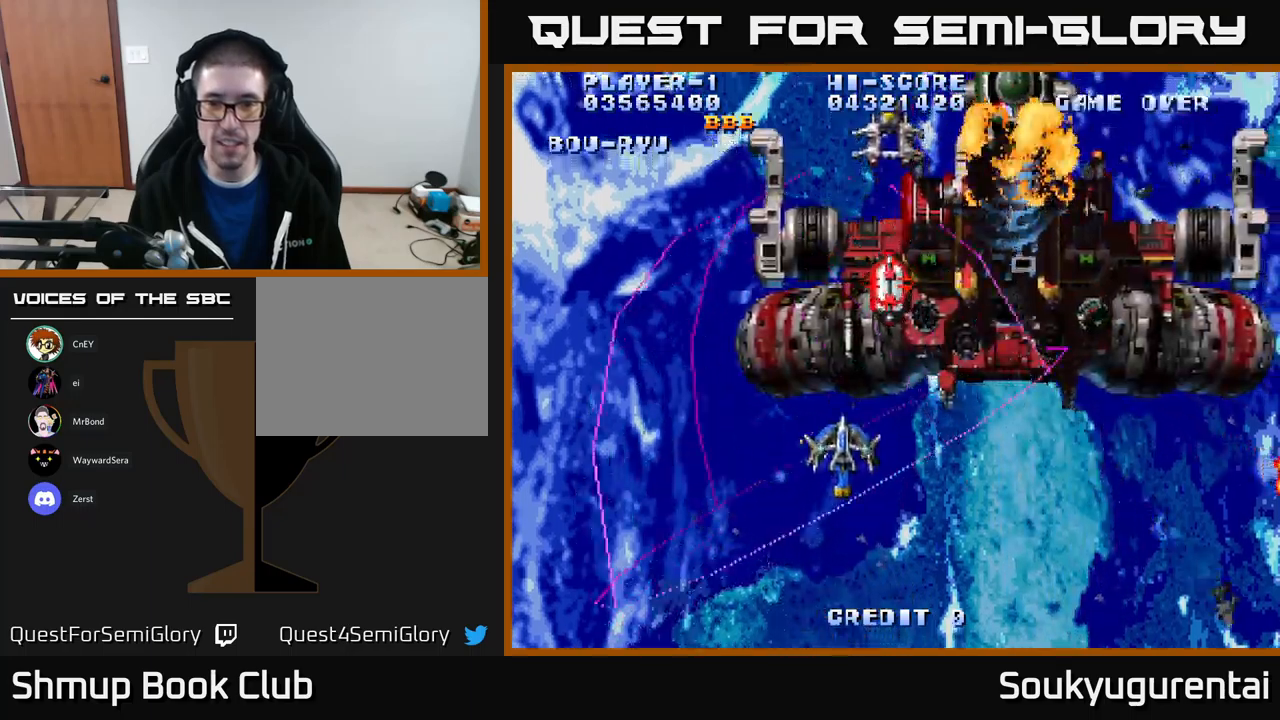
{"buttons": ["A", "DPAD_UP", "DPAD_RIGHT"], "left_stick": "center", "right_stick": "center", "events": [[117, "DPAD_UP", "up"], [317, "DPAD_UP", "down"]]}
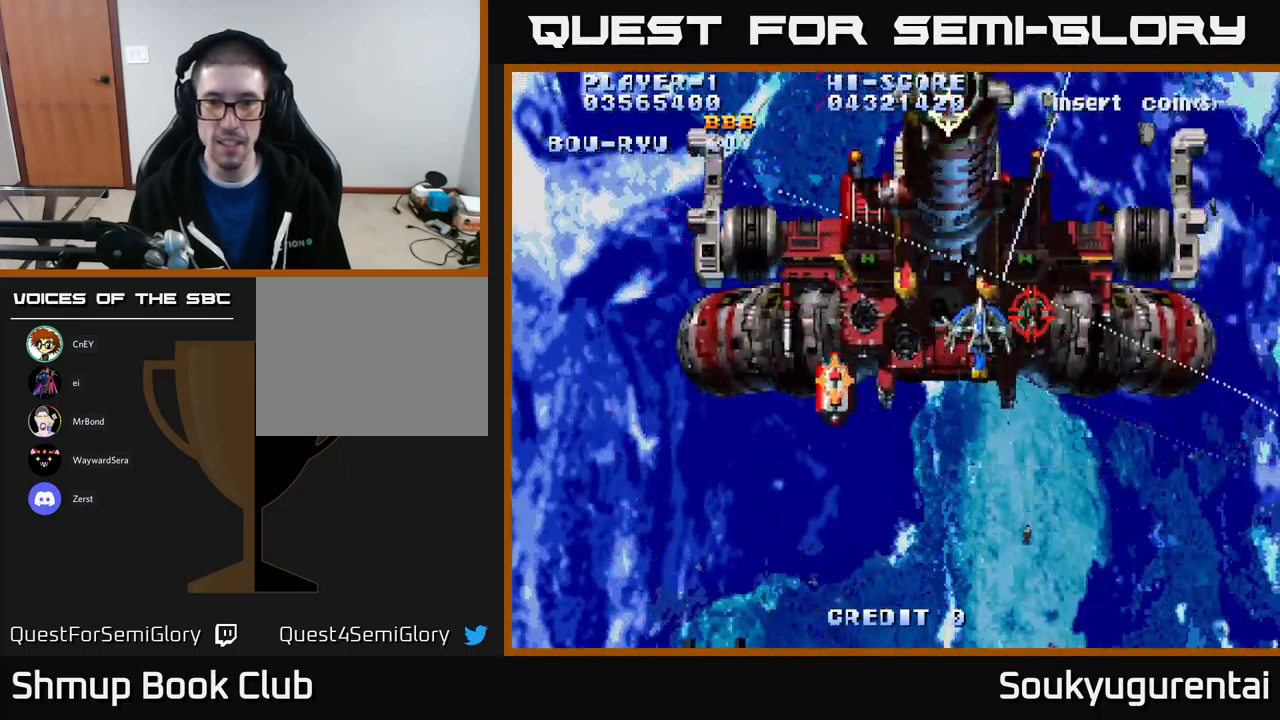
{"buttons": ["A", "DPAD_DOWN", "DPAD_RIGHT"], "left_stick": "center", "right_stick": "center", "events": [[17, "DPAD_UP", "up"], [67, "A", "up"], [67, "DPAD_DOWN", "down"], [100, "DPAD_RIGHT", "up"], [133, "A", "down"], [450, "DPAD_RIGHT", "down"]]}